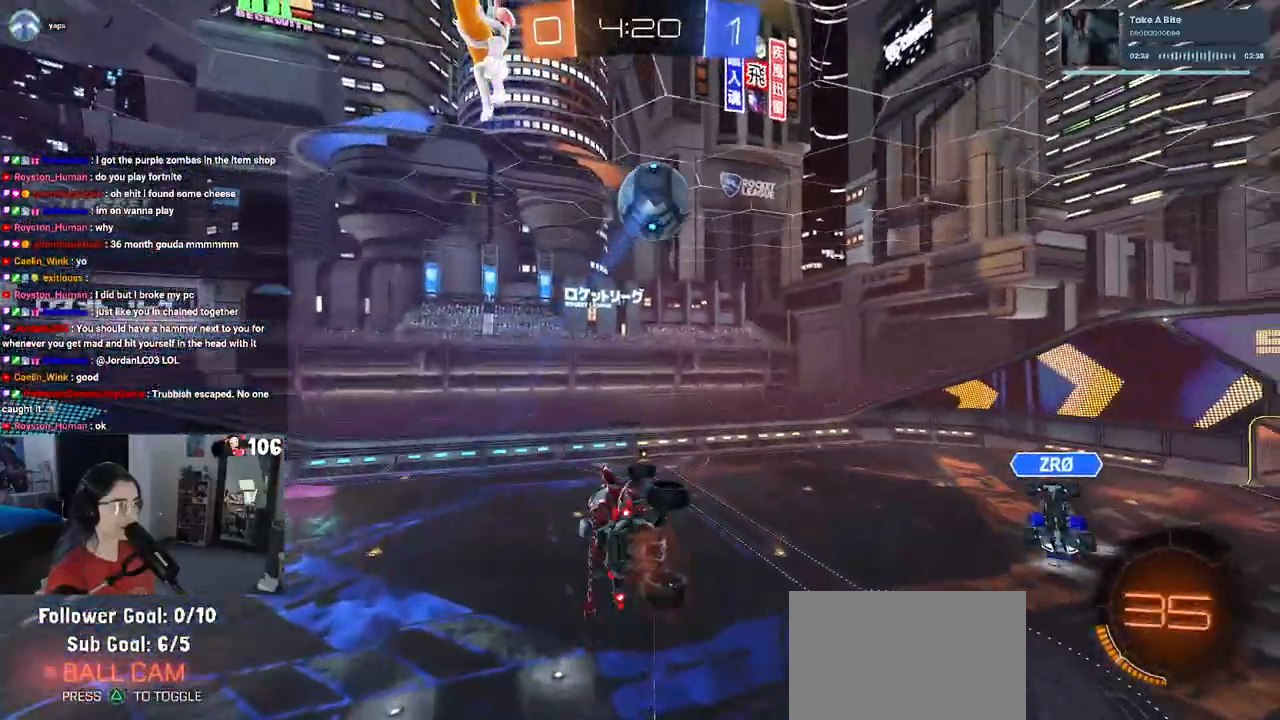
Gameplay with a controller (PlayStation layout); each line is a JSON object with the inputs held at the frame after it. "events" lists button and stick changes between this image and that frame as [ms after this image, input, new state], when the widget could be followed in between.
{"buttons": ["L1", "R1", "R2"], "left_stick": "center", "right_stick": "center", "events": [[83, "left_stick", "center"], [117, "R1", "down"], [300, "left_stick", "right"], [483, "left_stick", "center"]]}
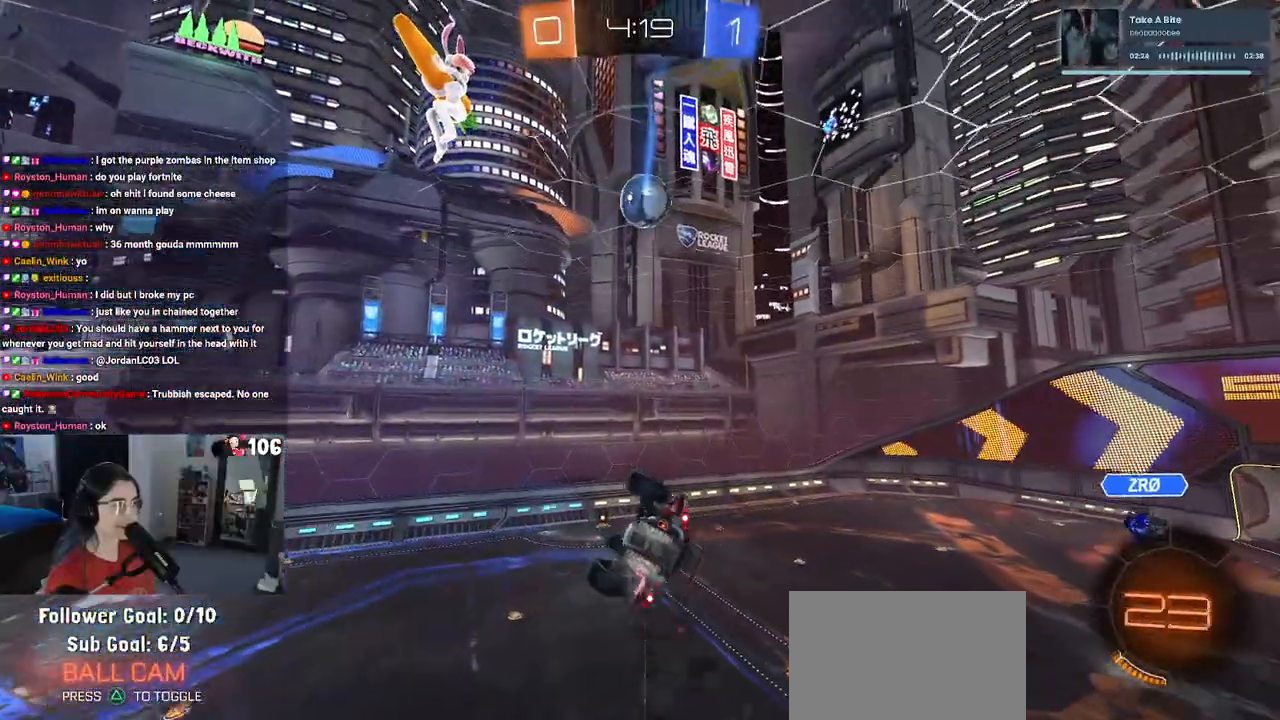
{"buttons": ["R1", "R2"], "left_stick": "center", "right_stick": "center", "events": [[17, "left_stick", "left"], [217, "L1", "up"], [250, "left_stick", "center"], [350, "TRIANGLE", "down"], [467, "TRIANGLE", "up"]]}
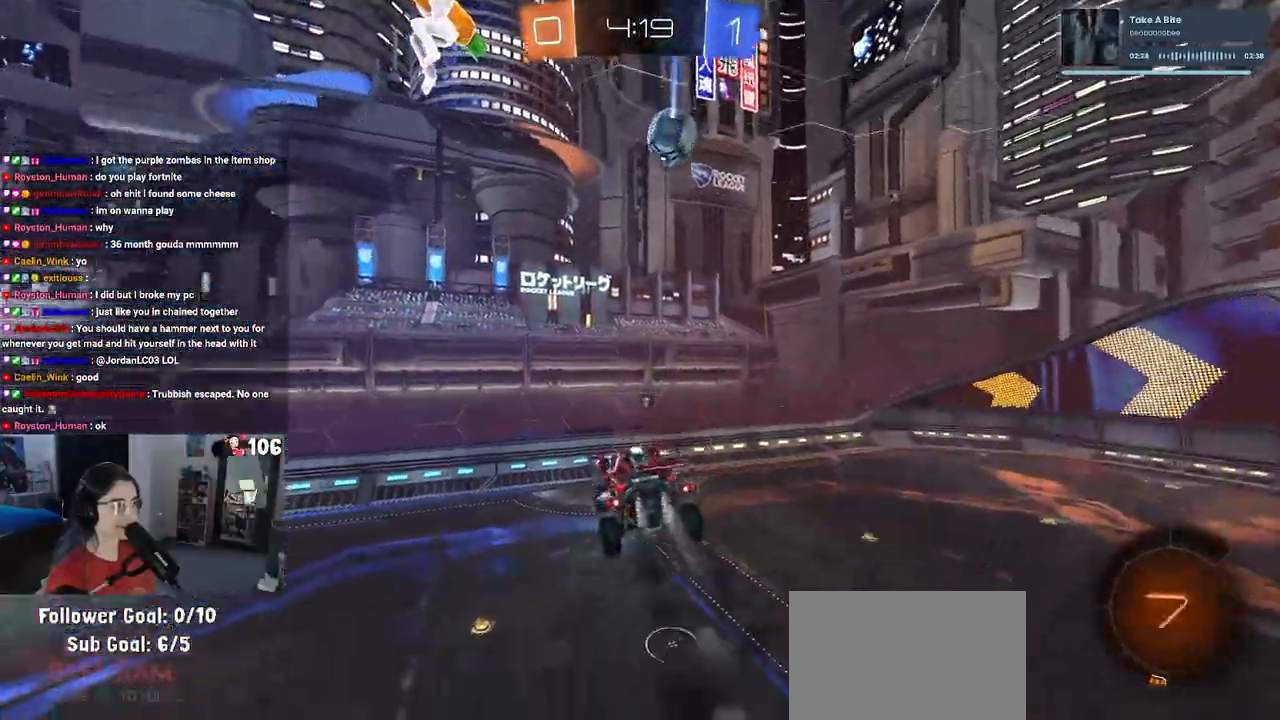
{"buttons": ["SQUARE", "R2"], "left_stick": "center", "right_stick": "center", "events": [[267, "left_stick", "right"], [317, "R1", "up"], [417, "left_stick", "center"], [433, "SQUARE", "down"]]}
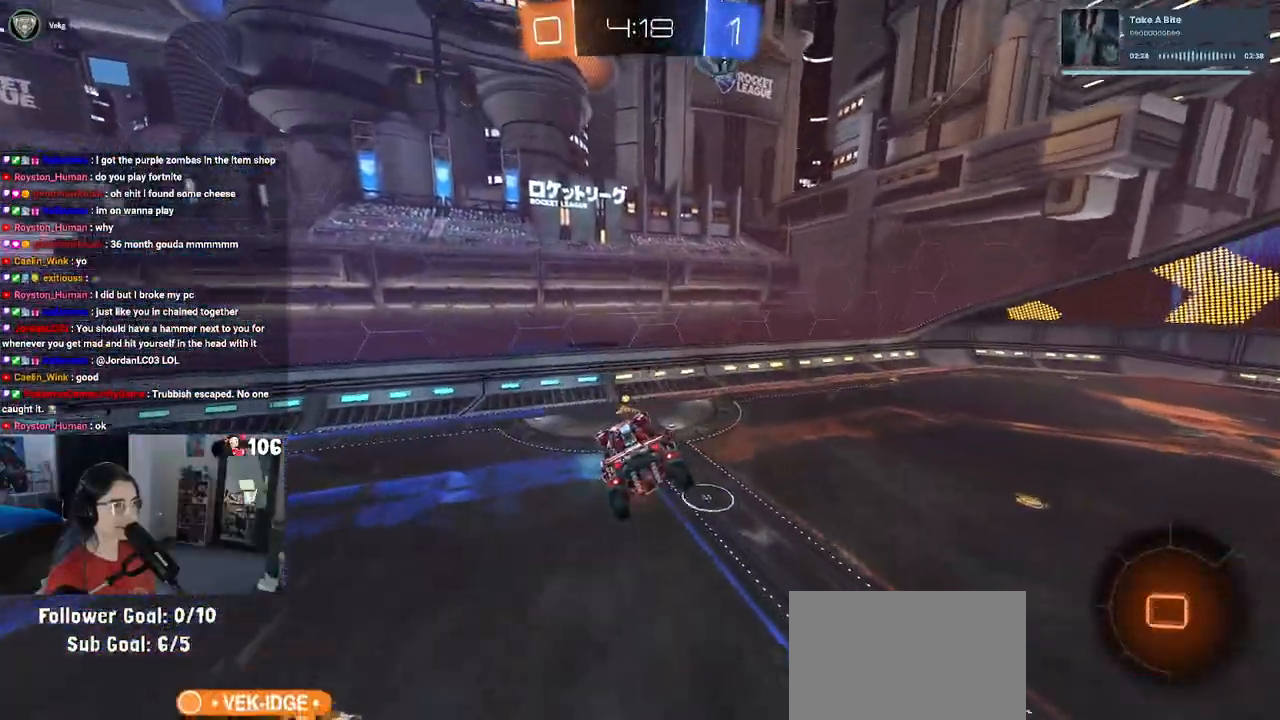
{"buttons": ["R2"], "left_stick": "center", "right_stick": "center", "events": [[17, "SQUARE", "up"], [183, "left_stick", "left"], [317, "left_stick", "center"]]}
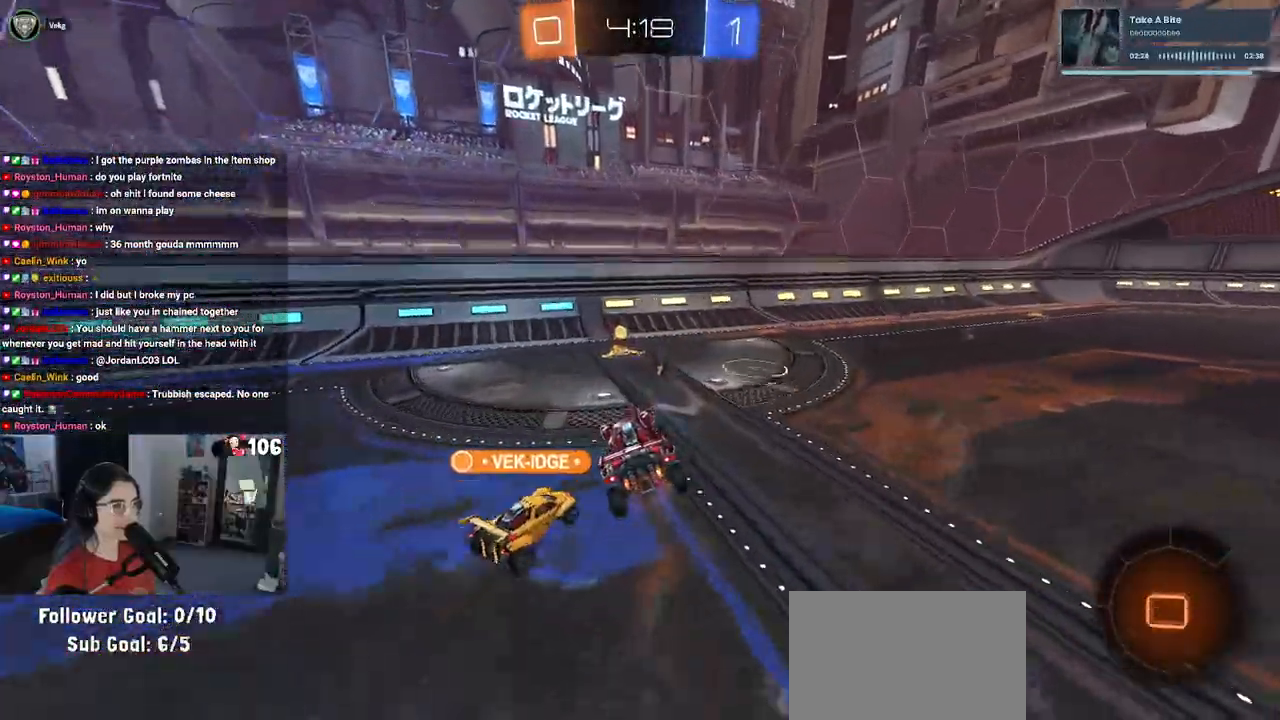
{"buttons": ["TRIANGLE", "R2"], "left_stick": "right", "right_stick": "center", "events": [[433, "TRIANGLE", "down"], [433, "left_stick", "right"]]}
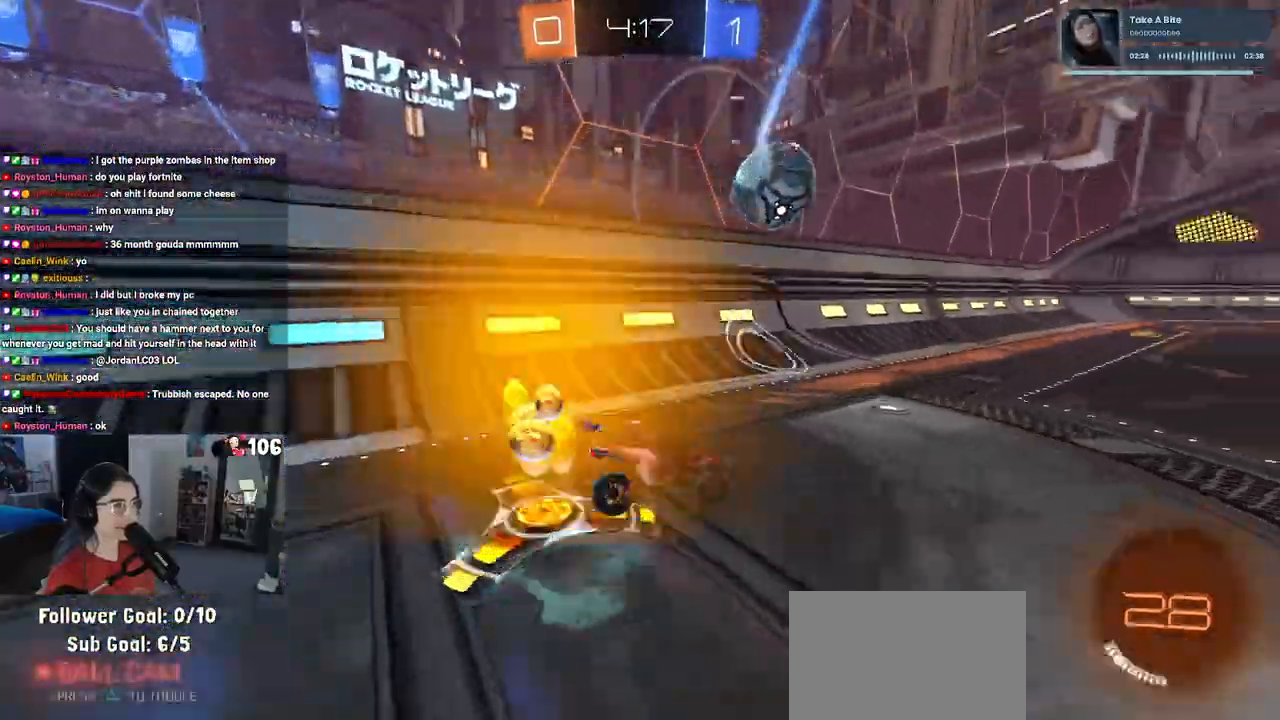
{"buttons": ["R2"], "left_stick": "center", "right_stick": "center", "events": [[33, "TRIANGLE", "up"], [133, "left_stick", "center"]]}
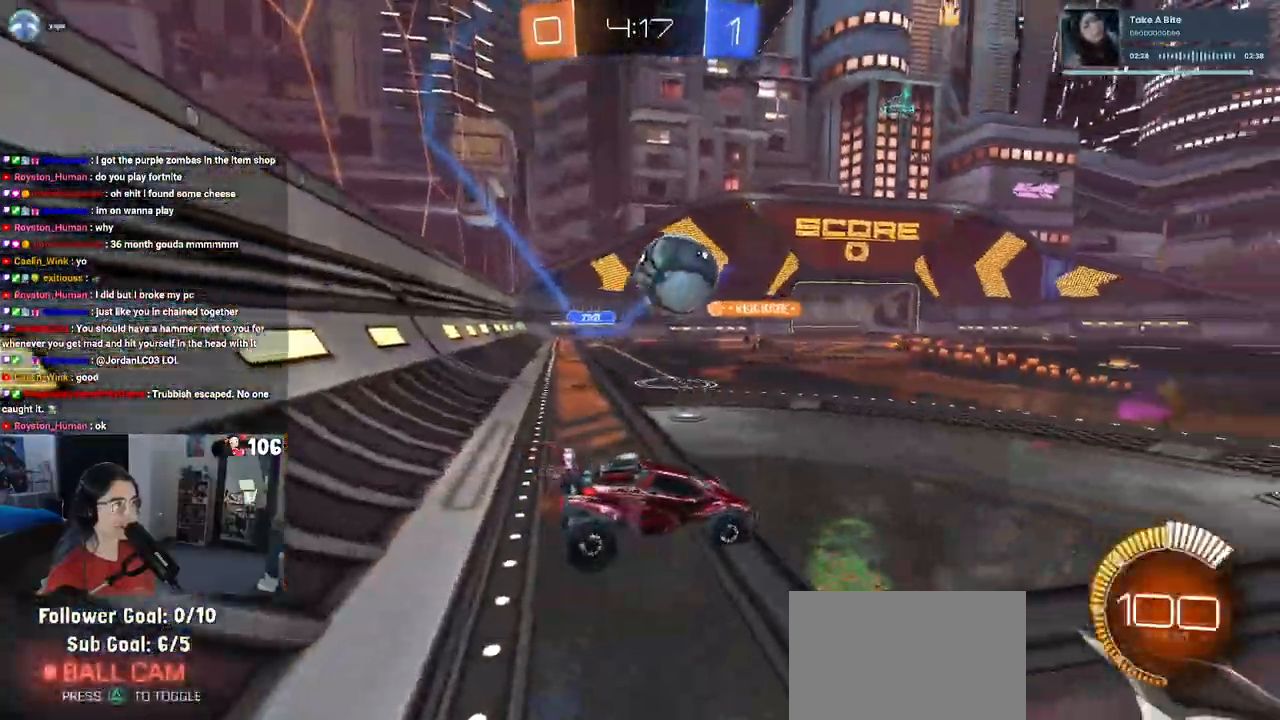
{"buttons": ["R2"], "left_stick": "left", "right_stick": "center", "events": [[400, "left_stick", "left"]]}
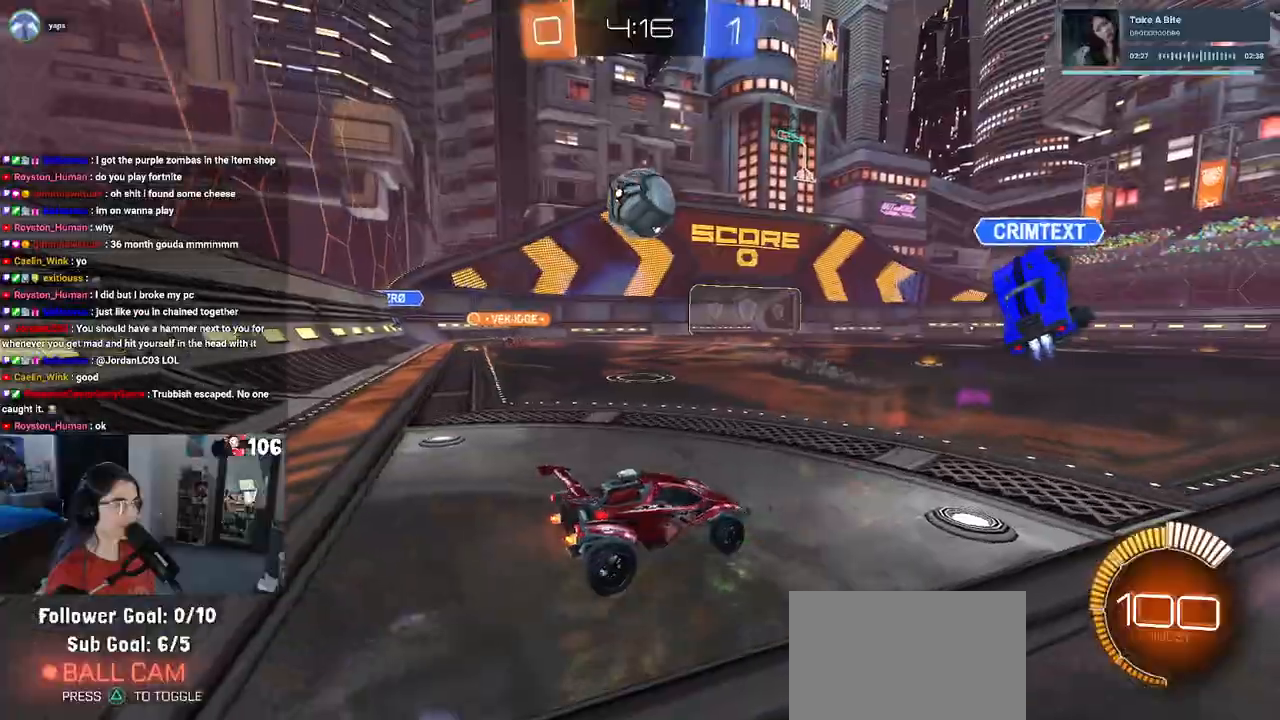
{"buttons": ["R2"], "left_stick": "center", "right_stick": "center", "events": [[233, "left_stick", "center"]]}
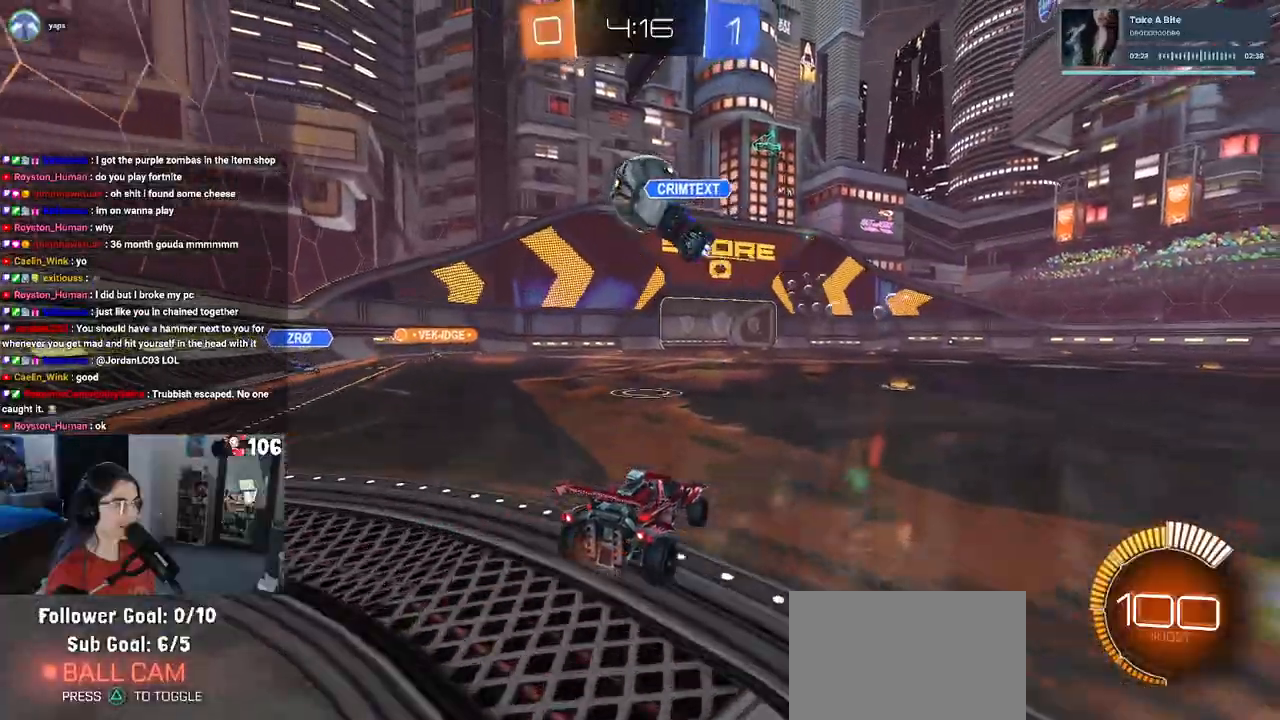
{"buttons": ["R2"], "left_stick": "center", "right_stick": "center", "events": []}
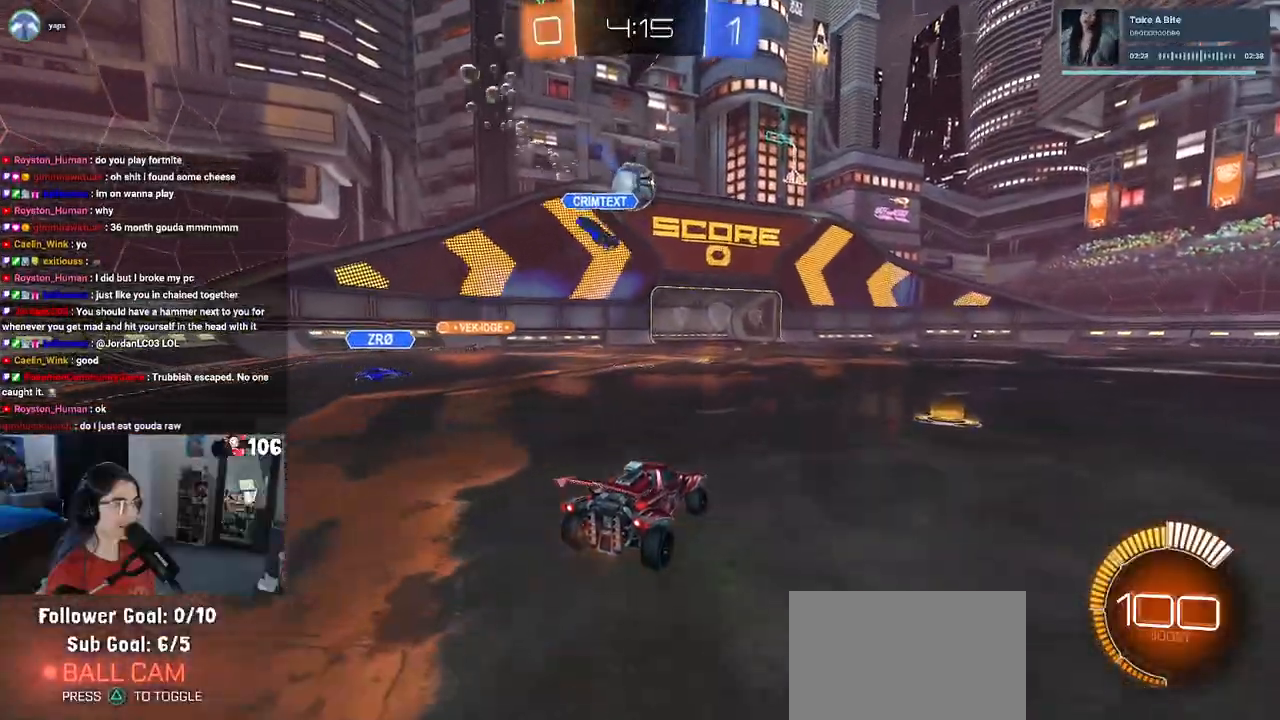
{"buttons": ["R1", "R2"], "left_stick": "left", "right_stick": "center", "events": [[33, "left_stick", "right"], [67, "R1", "down"], [267, "left_stick", "center"], [367, "left_stick", "left"]]}
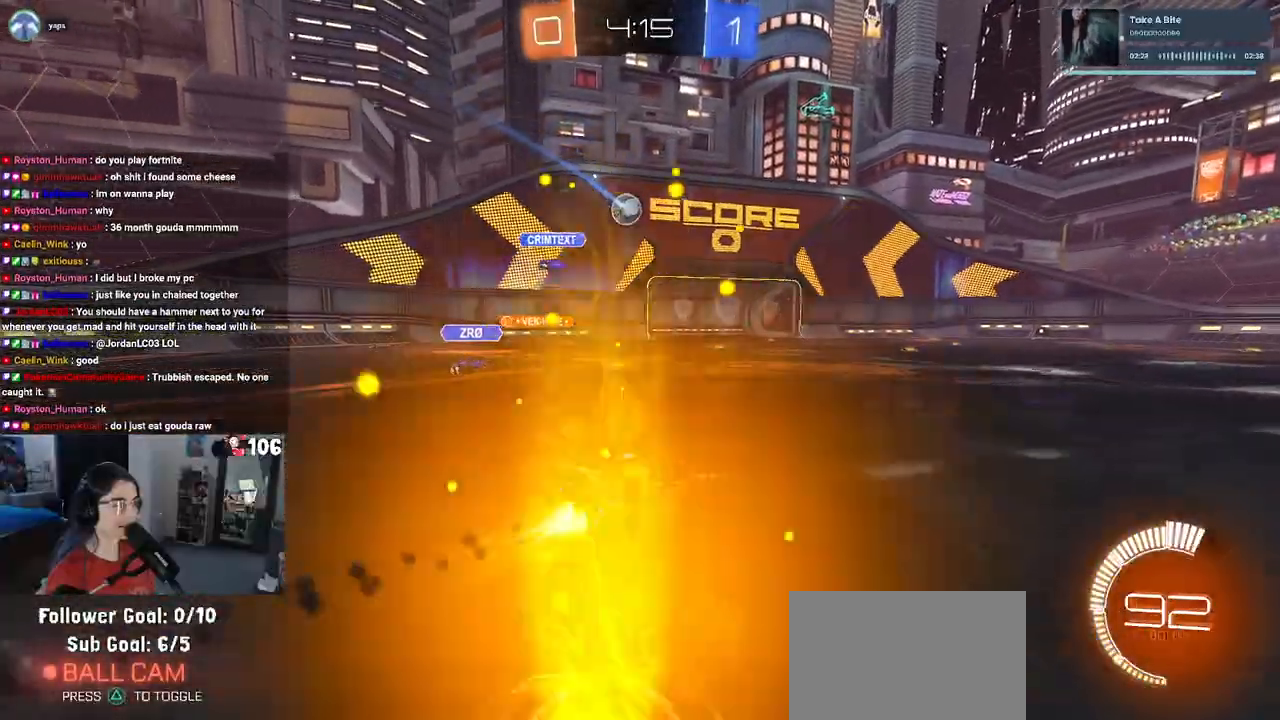
{"buttons": ["R1", "R2"], "left_stick": "right", "right_stick": "center", "events": [[383, "left_stick", "center"], [467, "left_stick", "right"]]}
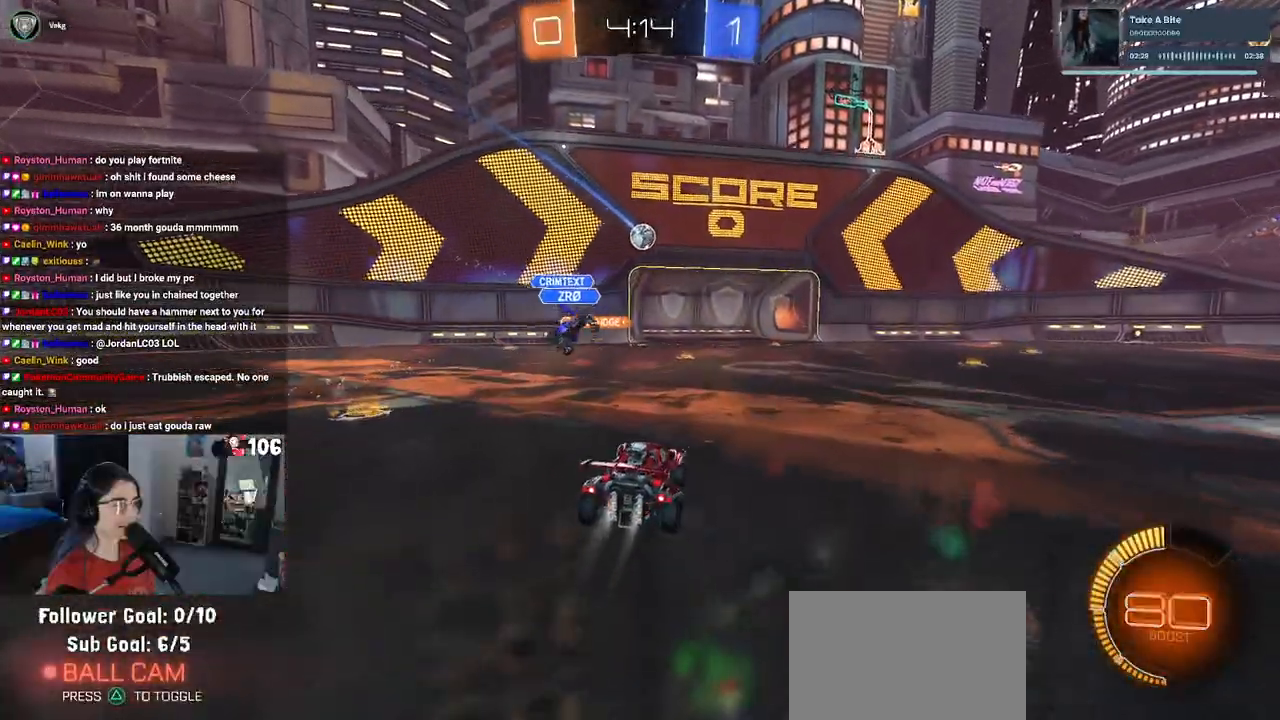
{"buttons": ["R2"], "left_stick": "center", "right_stick": "center", "events": [[133, "R1", "up"], [283, "left_stick", "center"]]}
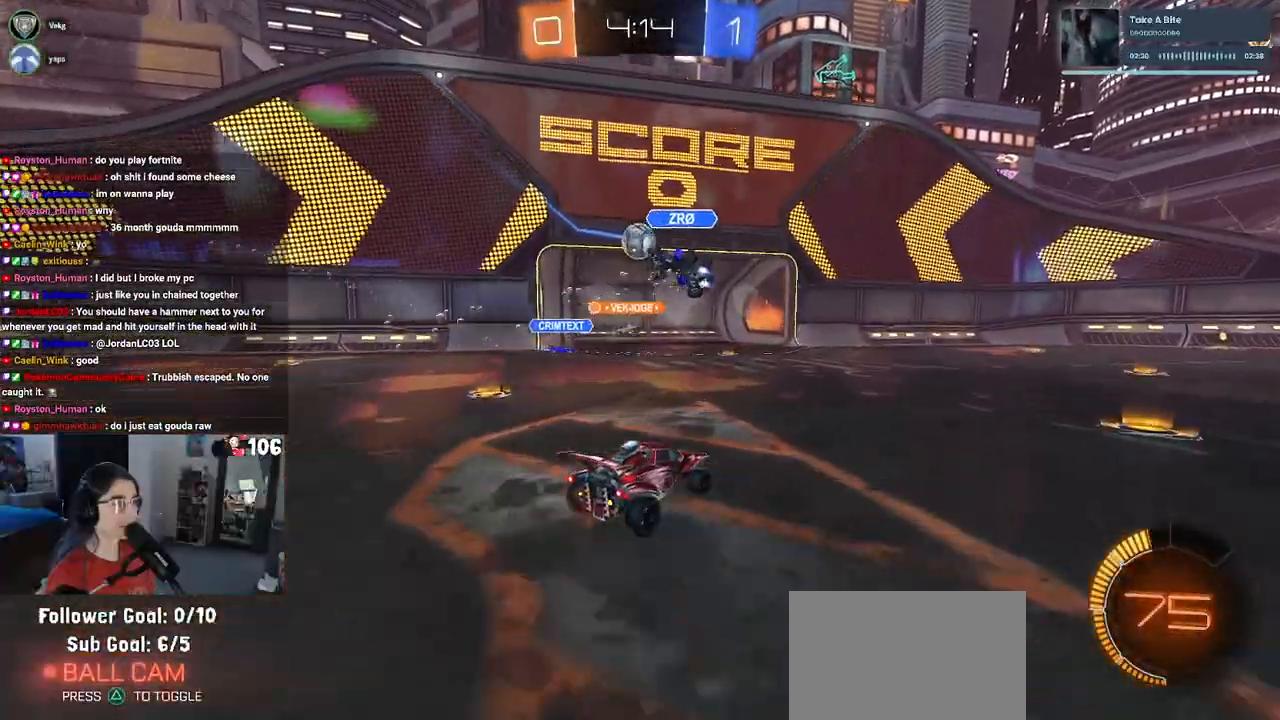
{"buttons": ["R2"], "left_stick": "center", "right_stick": "center", "events": [[133, "left_stick", "left"], [317, "left_stick", "center"]]}
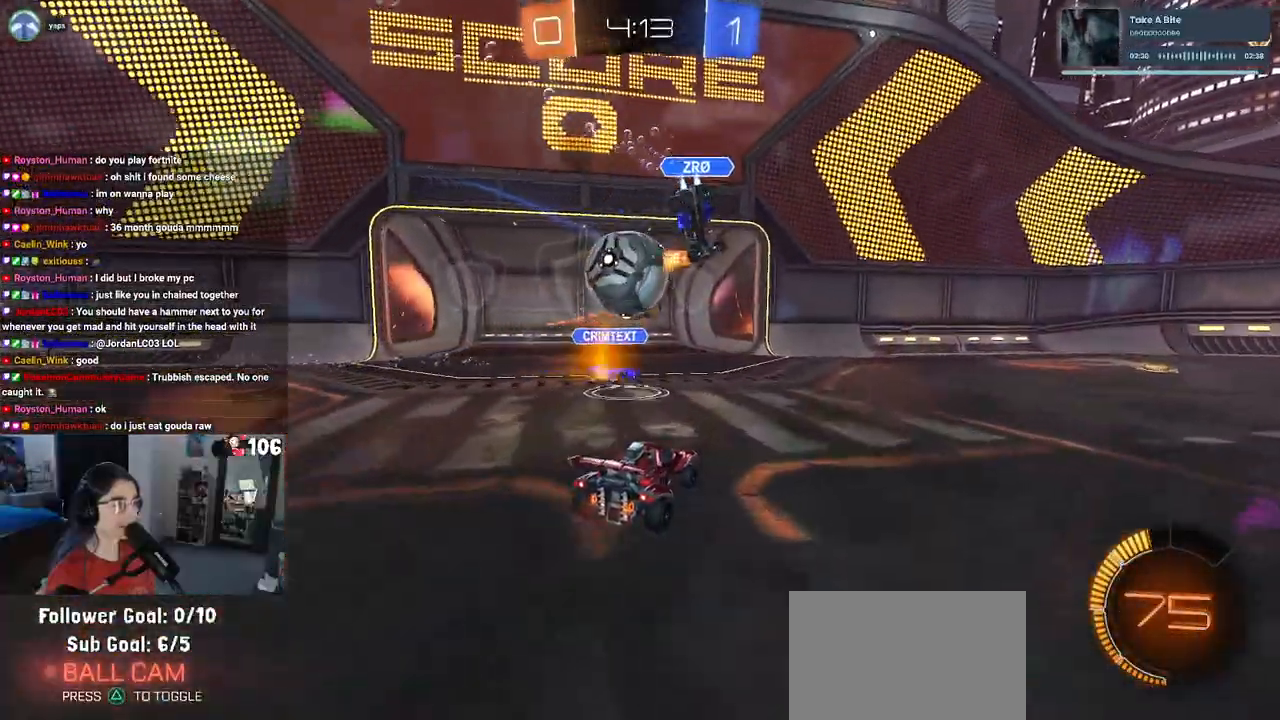
{"buttons": ["SQUARE", "R2"], "left_stick": "left", "right_stick": "center", "events": [[100, "R2", "up"], [150, "left_stick", "left"], [200, "L2", "down"], [300, "R2", "down"], [383, "L2", "up"], [383, "SQUARE", "down"]]}
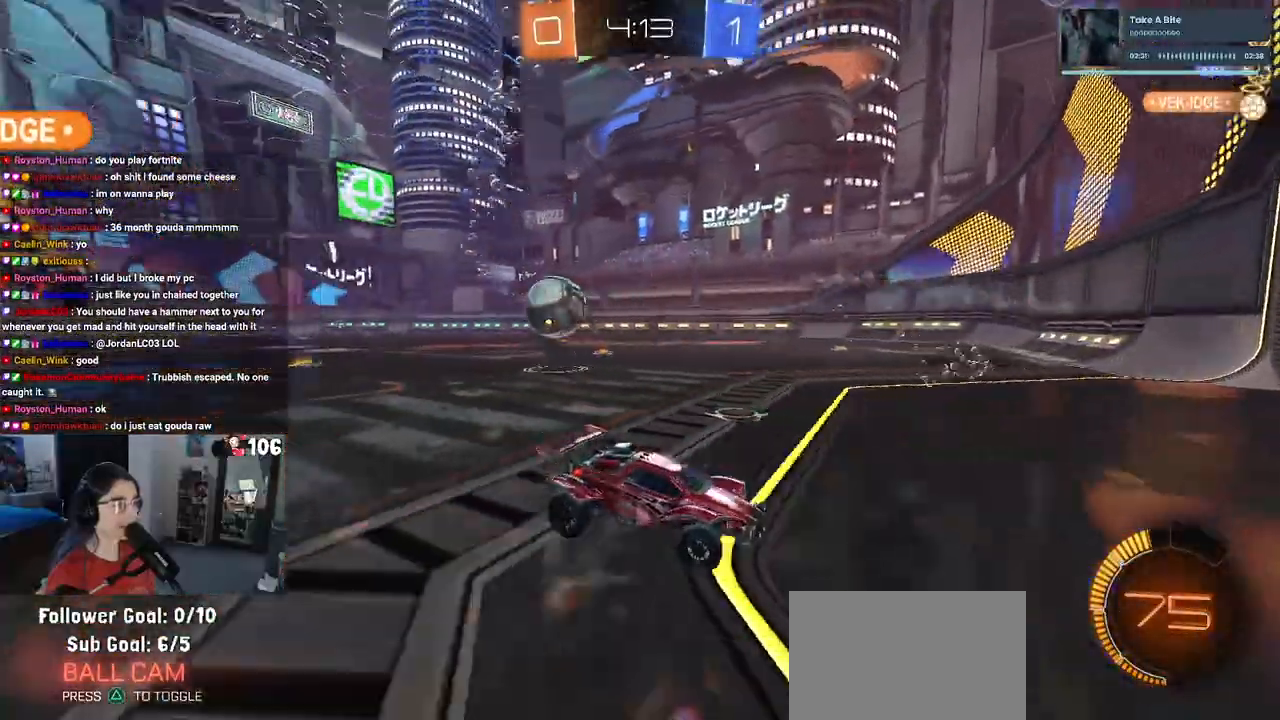
{"buttons": ["R1", "R2"], "left_stick": "left", "right_stick": "center", "events": [[33, "SQUARE", "up"], [267, "R1", "down"]]}
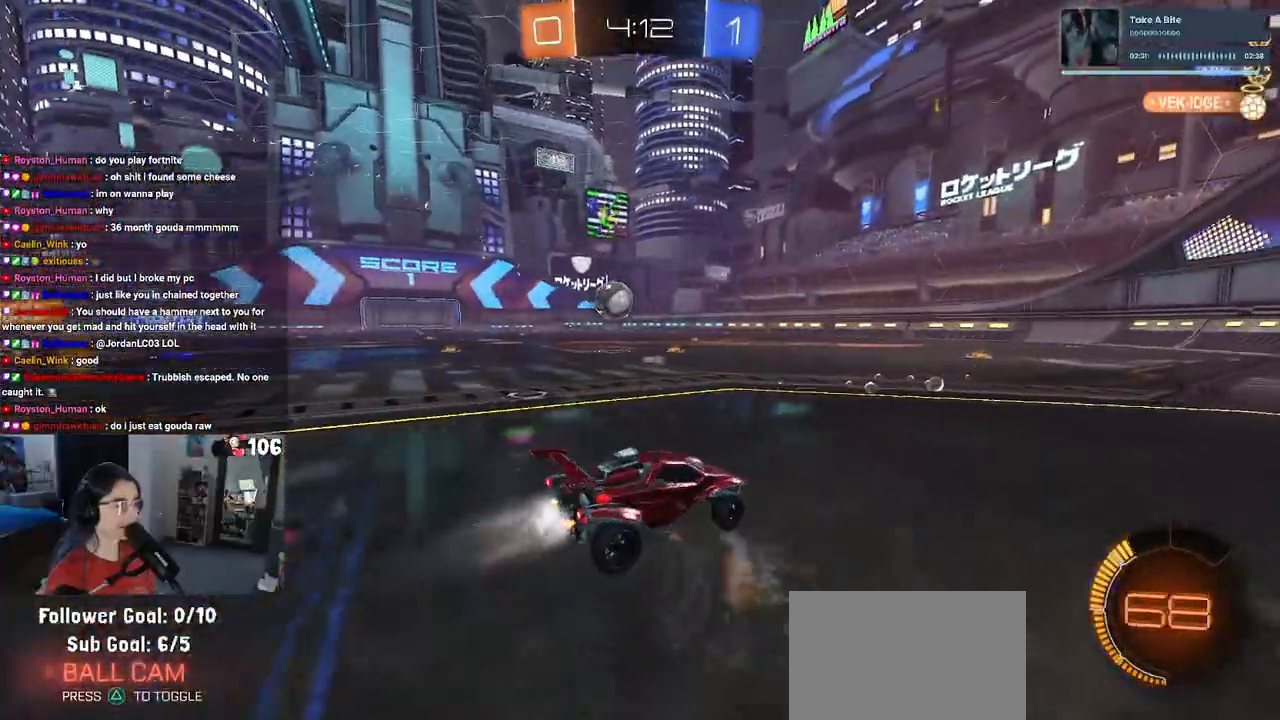
{"buttons": ["R1", "R2"], "left_stick": "left", "right_stick": "center", "events": [[317, "left_stick", "center"], [383, "left_stick", "left"]]}
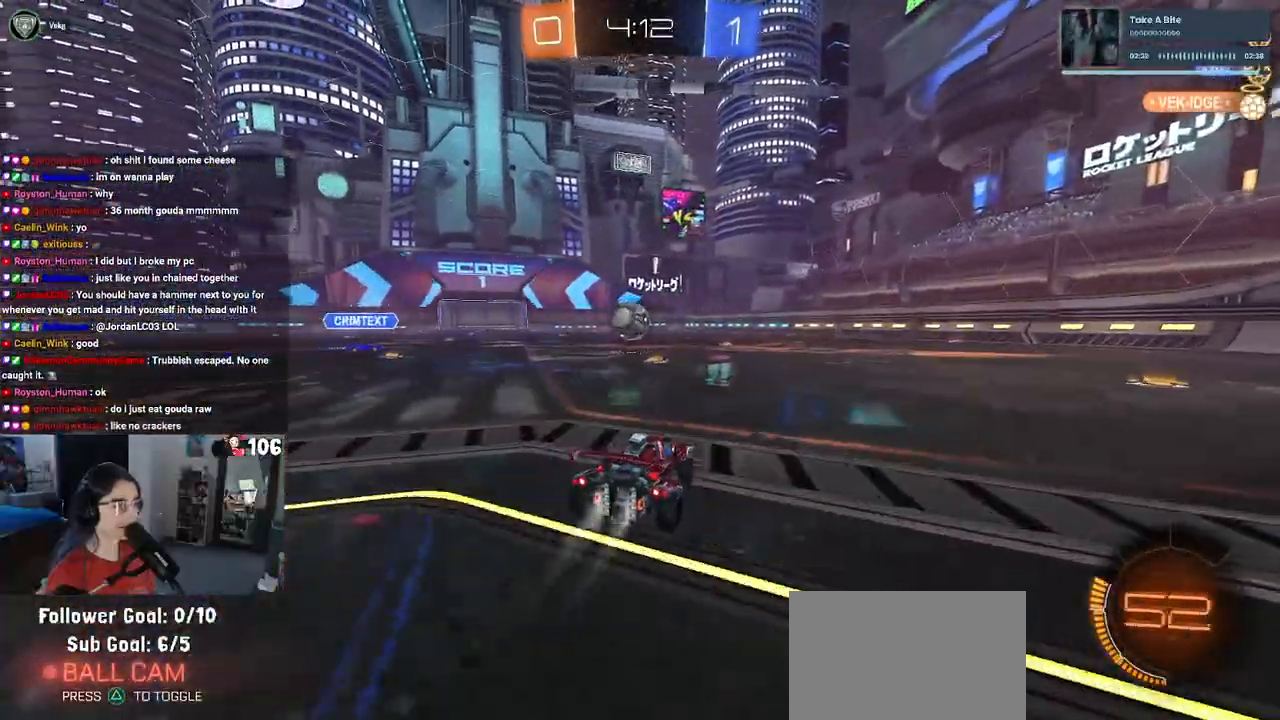
{"buttons": ["R1", "R2"], "left_stick": "right", "right_stick": "center", "events": [[83, "left_stick", "center"], [467, "left_stick", "right"]]}
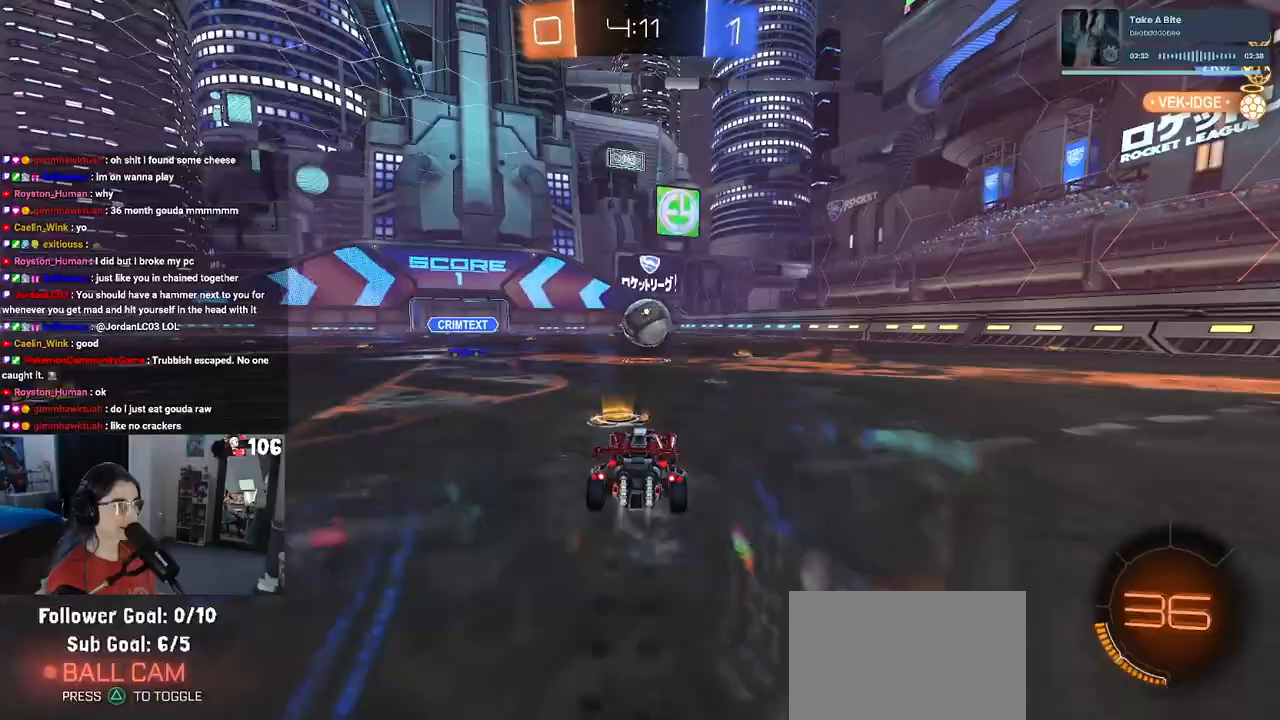
{"buttons": ["CROSS", "R2"], "left_stick": "down", "right_stick": "center", "events": [[67, "left_stick", "center"], [200, "left_stick", "right"], [300, "left_stick", "center"], [317, "R1", "up"], [350, "left_stick", "left"], [400, "CROSS", "down"], [450, "left_stick", "down"]]}
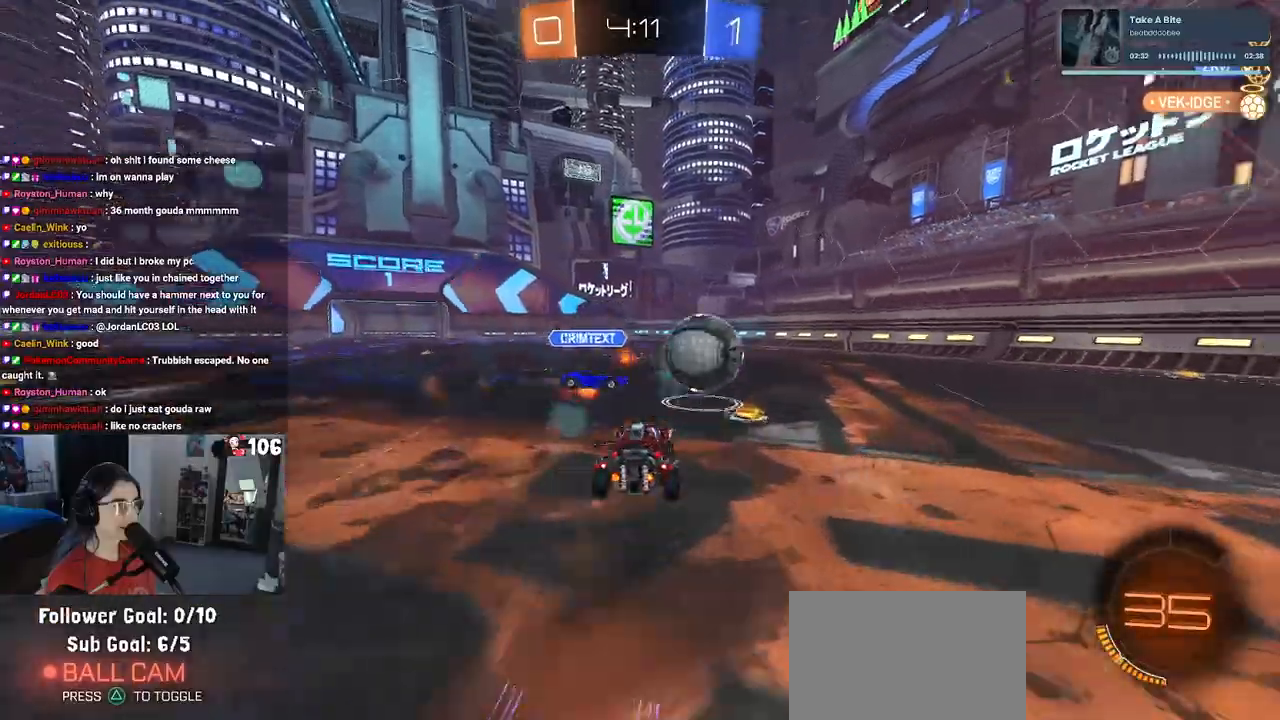
{"buttons": ["R2"], "left_stick": "center", "right_stick": "center", "events": [[17, "left_stick", "center"], [50, "CROSS", "up"], [133, "left_stick", "right"], [233, "left_stick", "up-right"], [417, "left_stick", "center"]]}
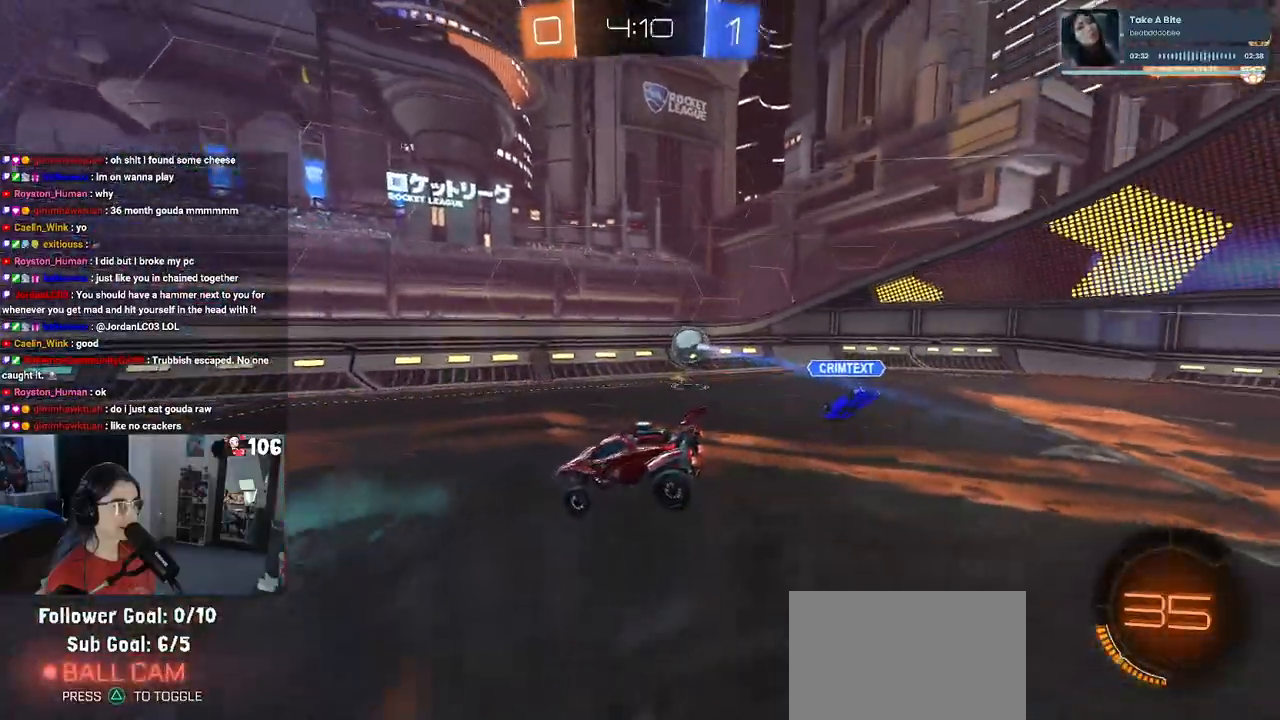
{"buttons": ["R2"], "left_stick": "center", "right_stick": "center", "events": [[250, "left_stick", "down"], [467, "left_stick", "center"]]}
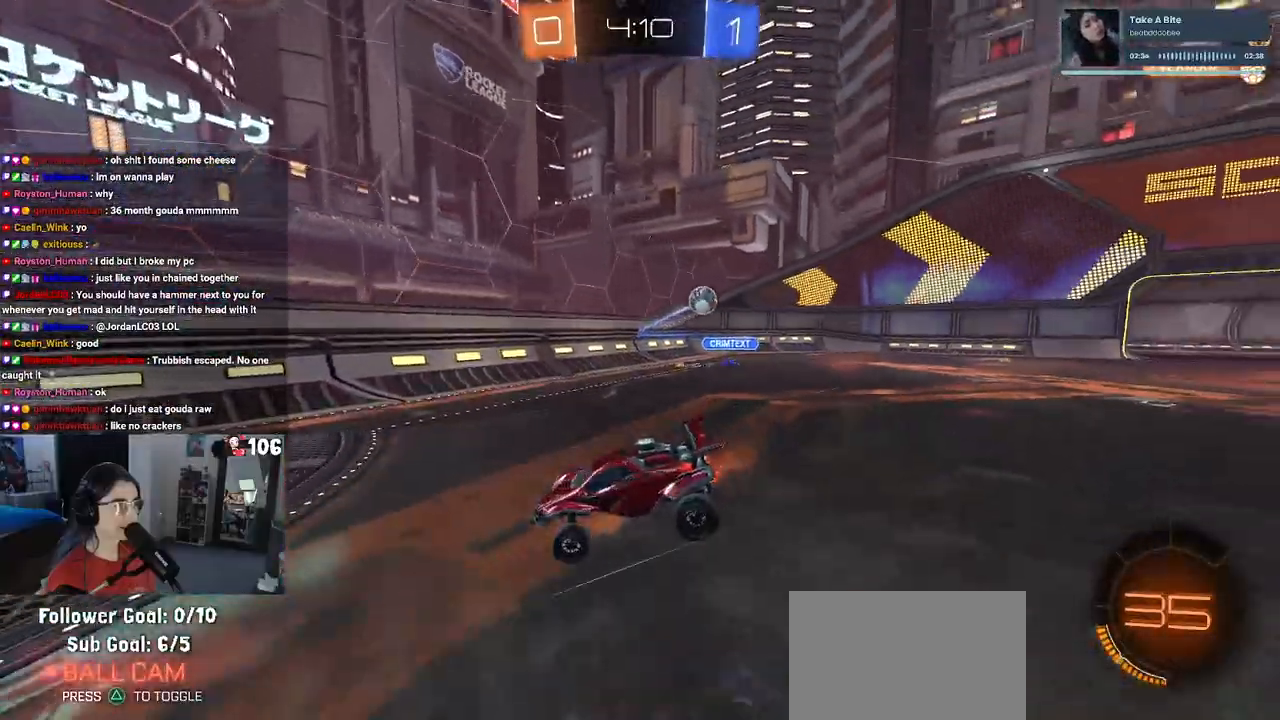
{"buttons": ["SQUARE", "R2"], "left_stick": "up-right", "right_stick": "center", "events": [[100, "left_stick", "up-right"], [383, "SQUARE", "down"]]}
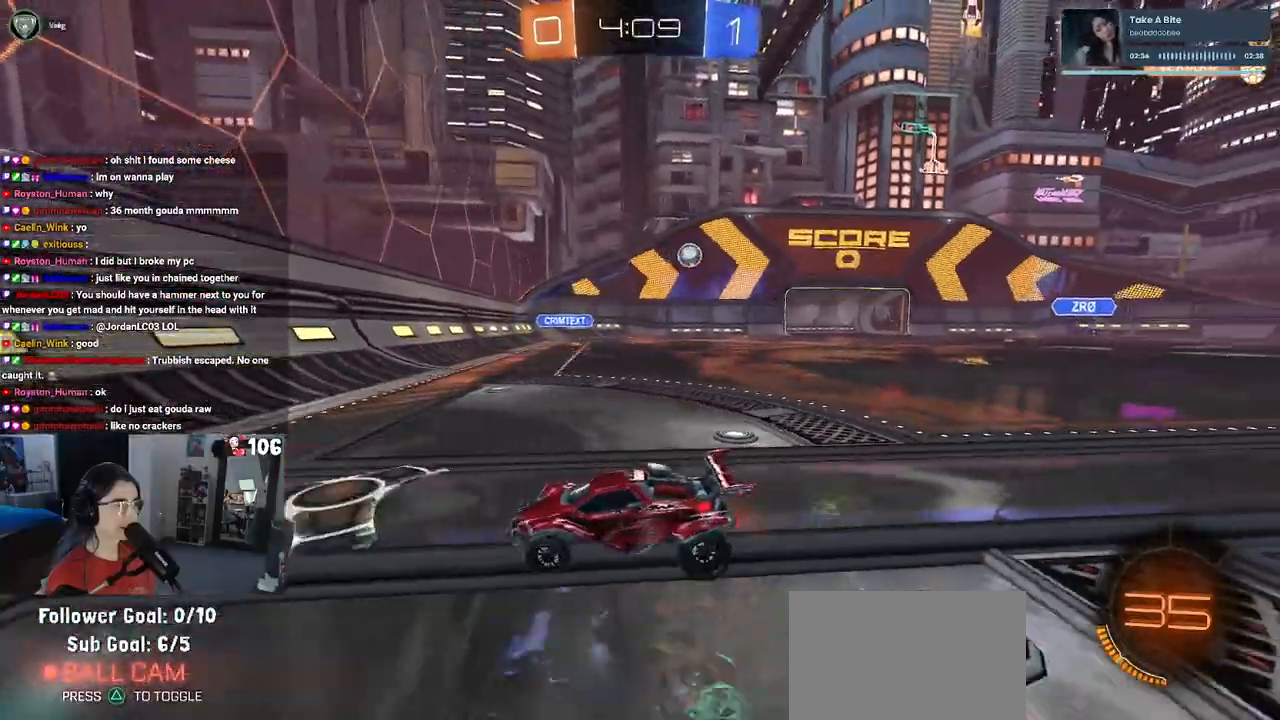
{"buttons": ["R2"], "left_stick": "center", "right_stick": "center", "events": [[17, "SQUARE", "up"], [417, "left_stick", "center"]]}
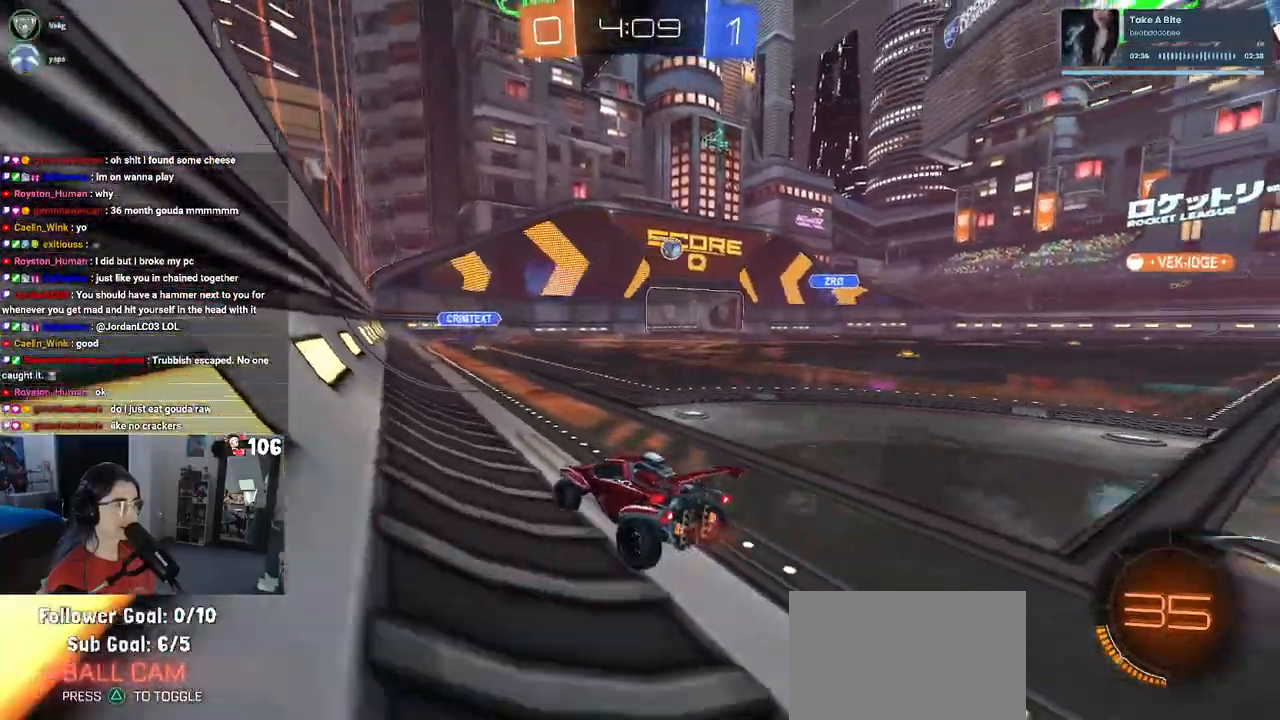
{"buttons": ["R2"], "left_stick": "center", "right_stick": "center", "events": []}
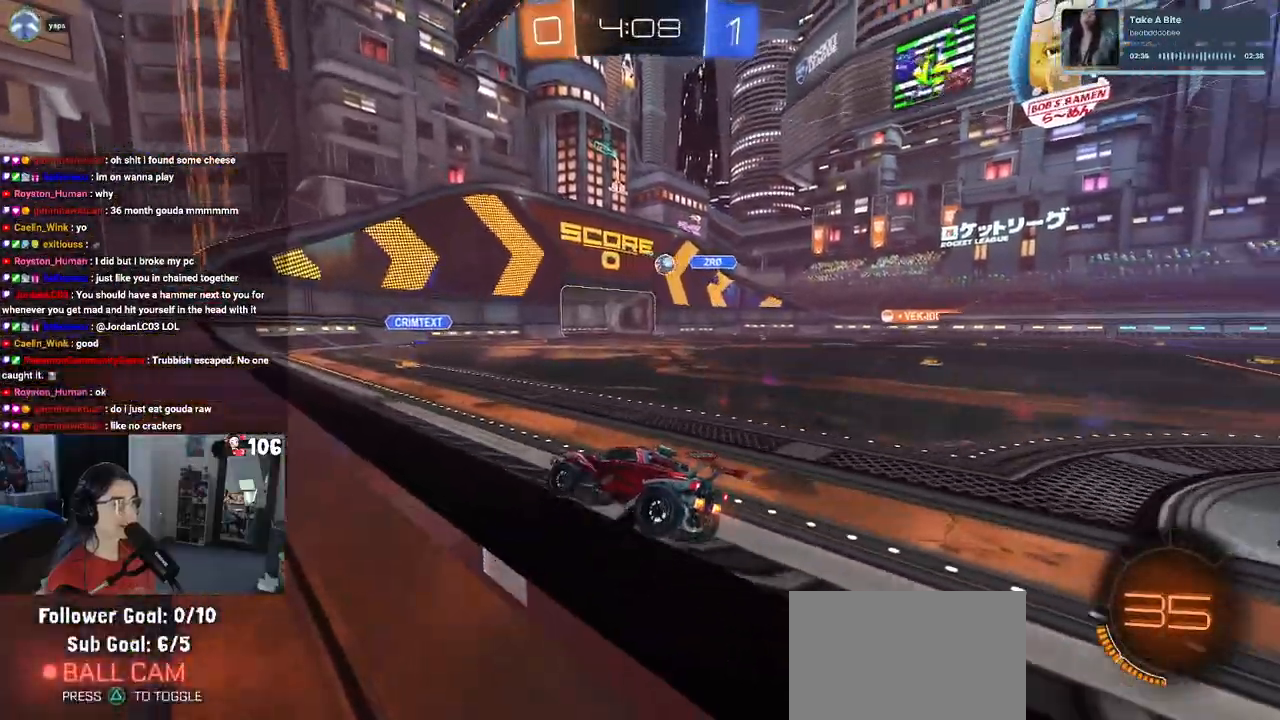
{"buttons": ["R2"], "left_stick": "center", "right_stick": "center", "events": []}
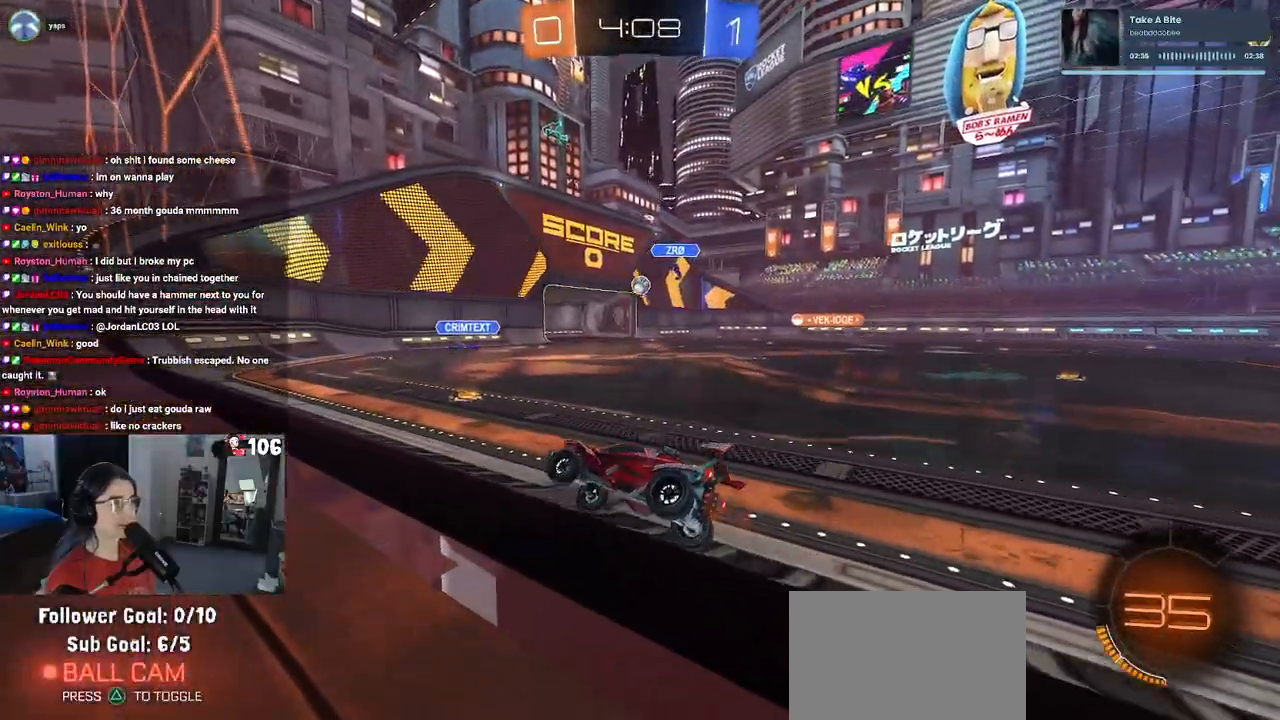
{"buttons": ["R2"], "left_stick": "right", "right_stick": "center", "events": [[217, "left_stick", "right"]]}
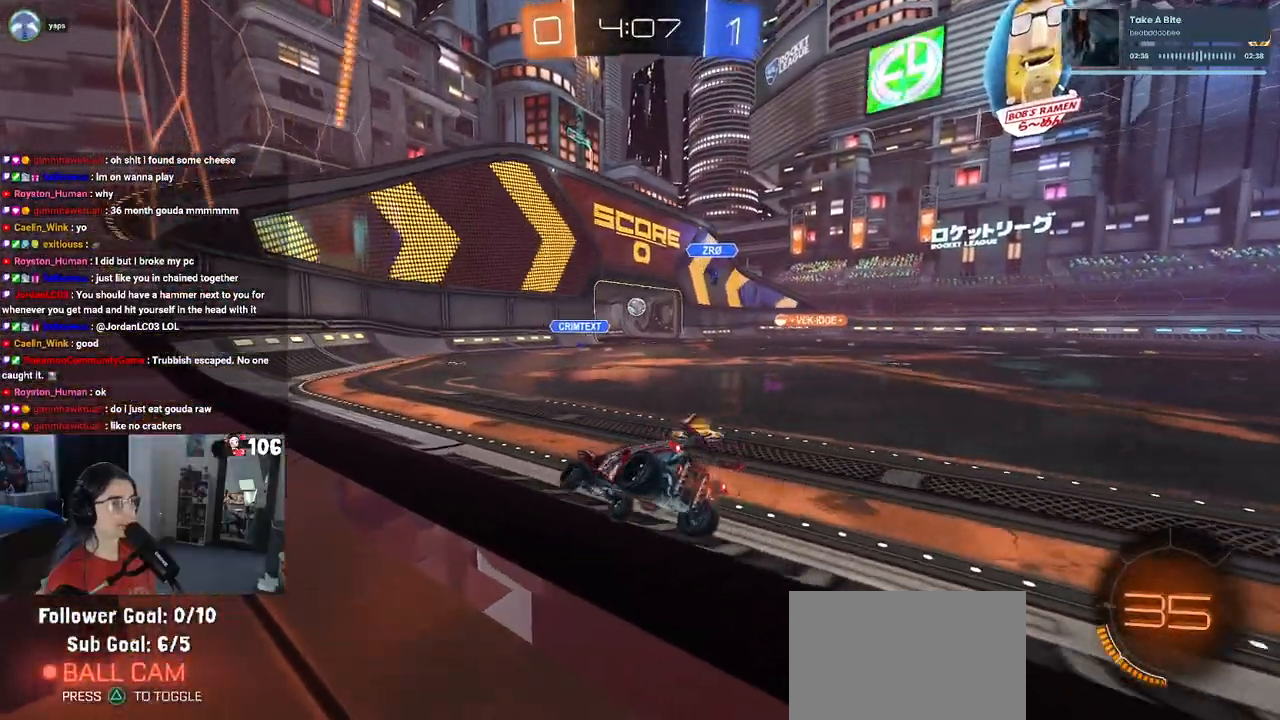
{"buttons": ["R2"], "left_stick": "center", "right_stick": "center", "events": [[283, "left_stick", "center"]]}
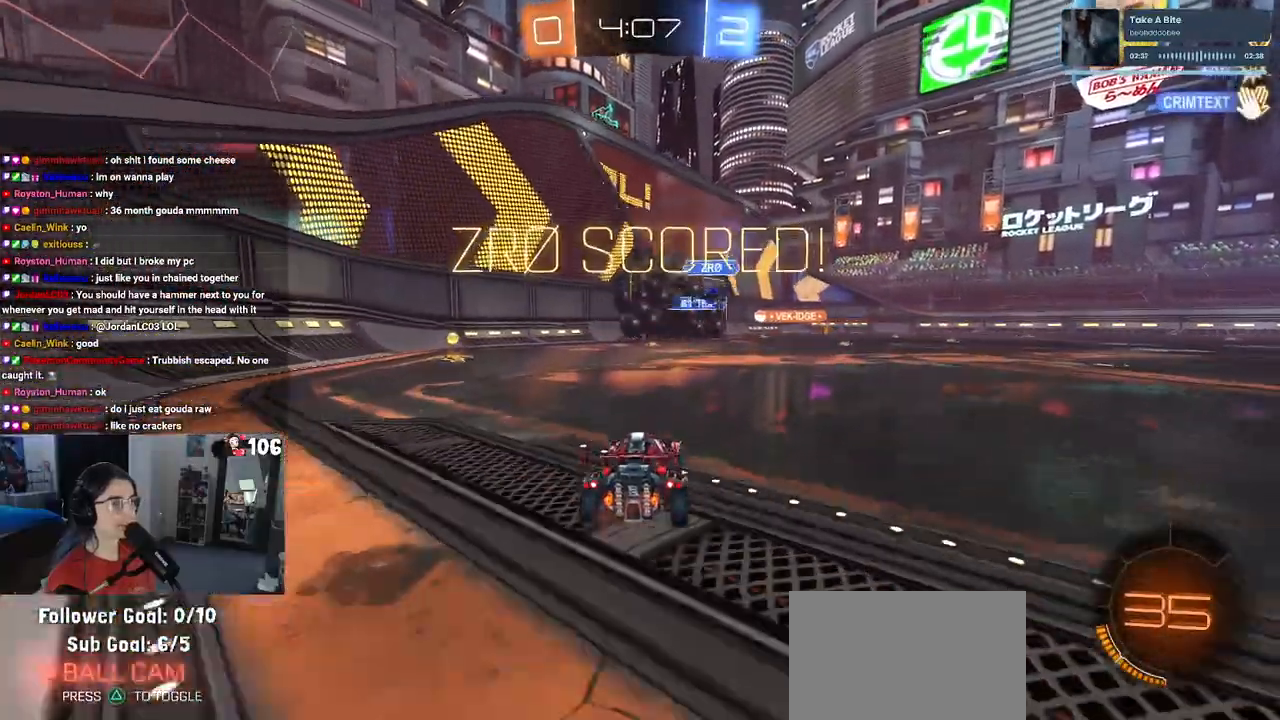
{"buttons": ["R3"], "left_stick": "center", "right_stick": "center", "events": [[217, "R2", "up"], [300, "R3", "down"]]}